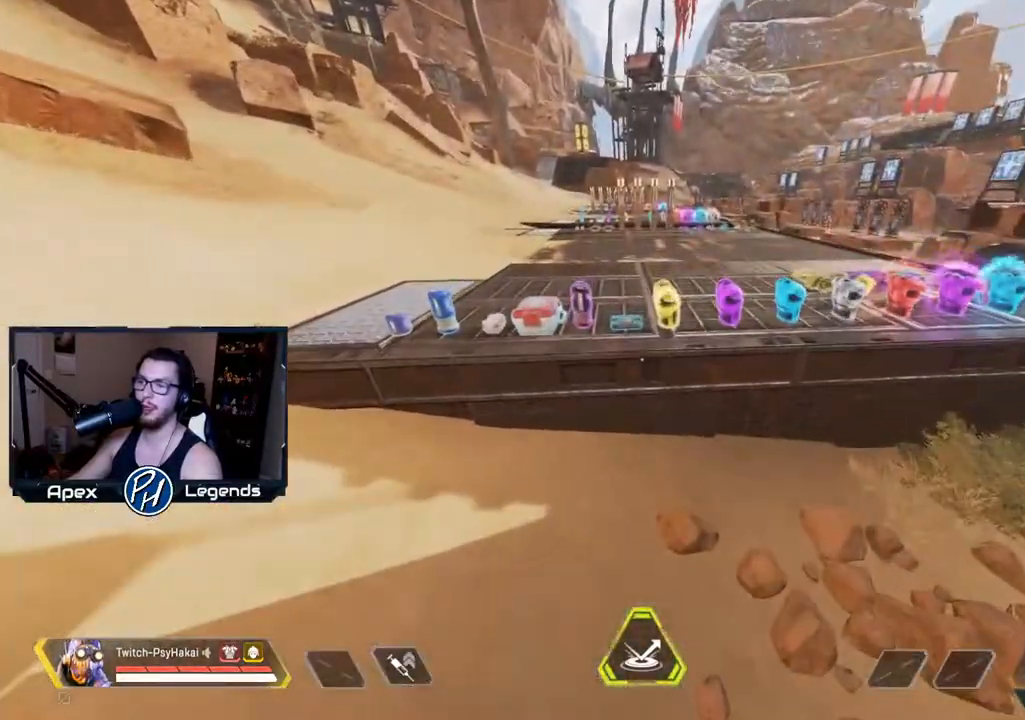
Gameplay with keyboard and mouse; each line is a JSON object with the keys and mouse buttons held at the frame after it. "events" lists presses ("down") and releases ("up") of "1", "2", "3", "4", "5", "a", "alt", "c", "caps_lock", "ctrl", "d", "e", "f", "g", "q", "r", "s", "shift", "space", "t", "tab", "v", "w", "x", "z", "mouse_left" and "mouse_right" between this image and that frame as [ms after this image, input, new state], when the widget could be followed in between. "mouse_left", "mouse_right" = the "left", "right" buttons of the "mouse" list. No other keys are recorded. Not read: mouse_move mouse_wheel.
{"keys": [], "mouse": [], "events": []}
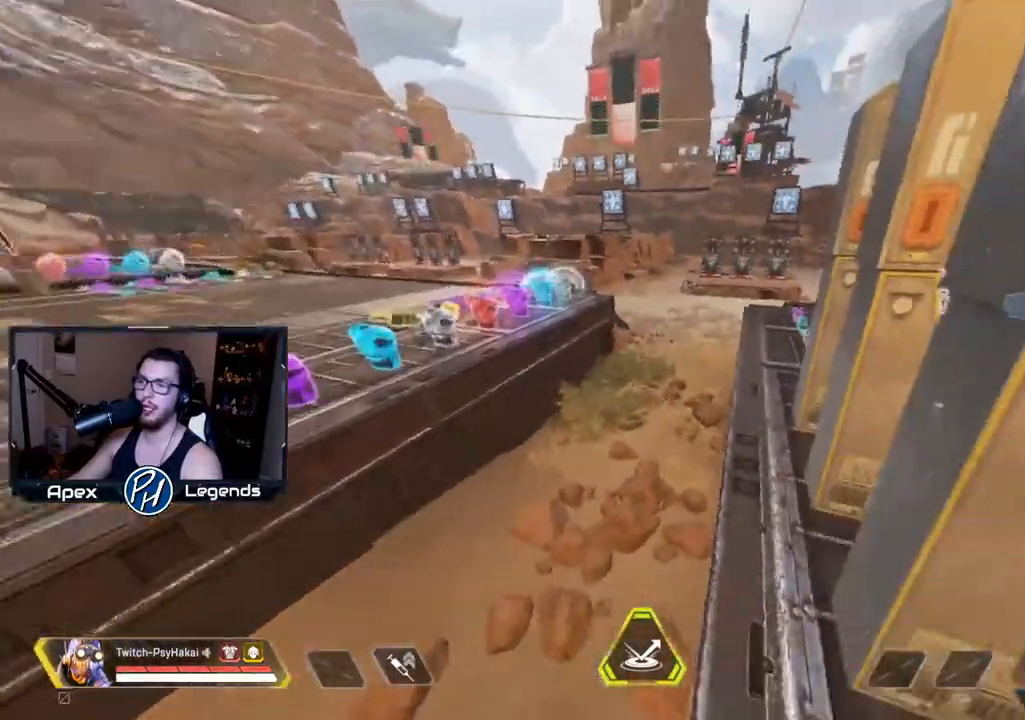
{"keys": [], "mouse": [], "events": [[150, "w", "down"], [417, "w", "up"]]}
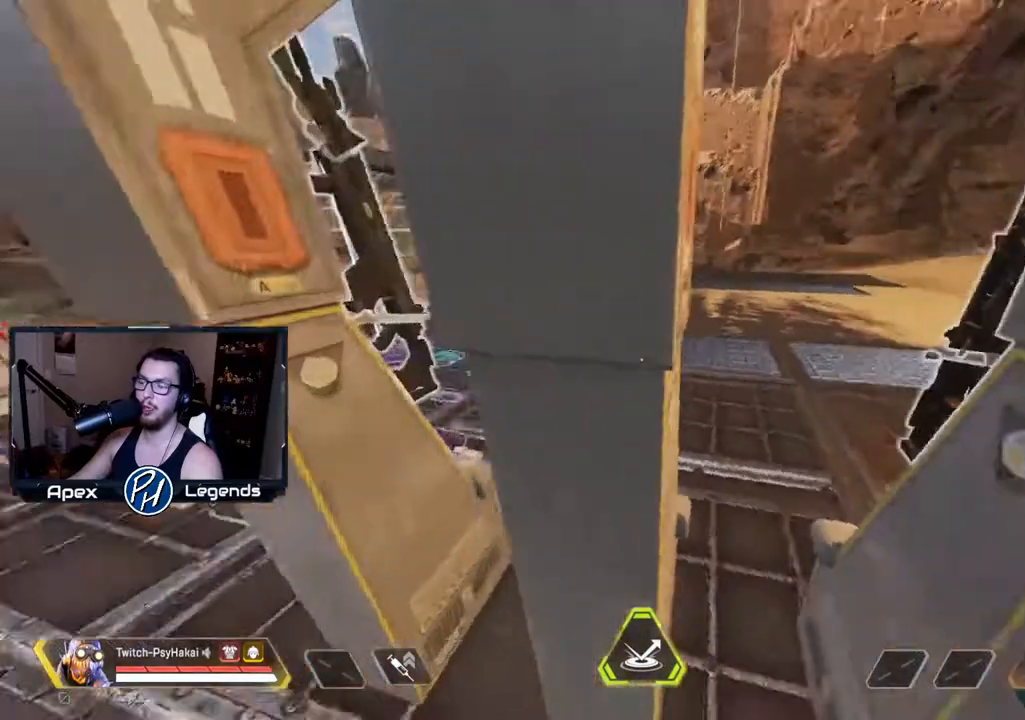
{"keys": [], "mouse": [], "events": []}
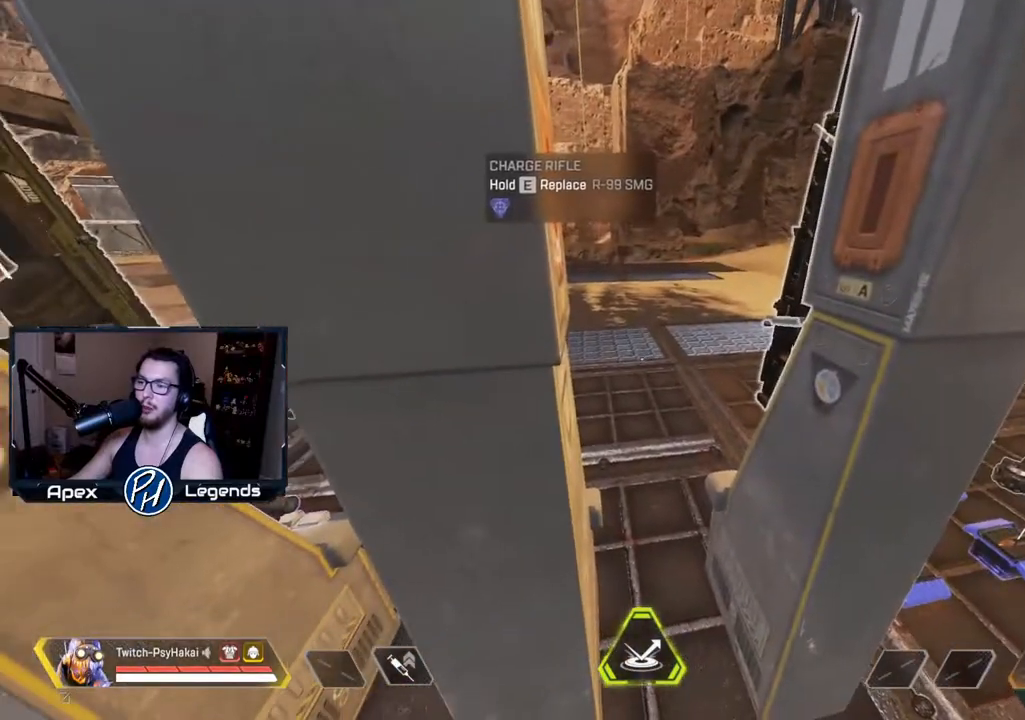
{"keys": [], "mouse": [], "events": []}
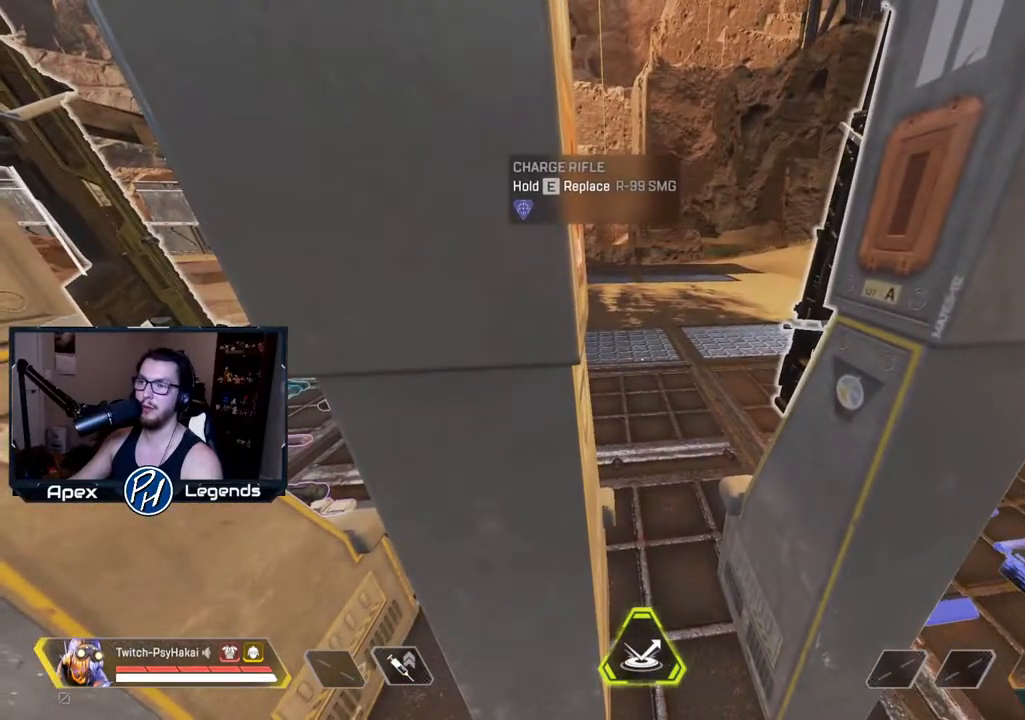
{"keys": [], "mouse": [], "events": []}
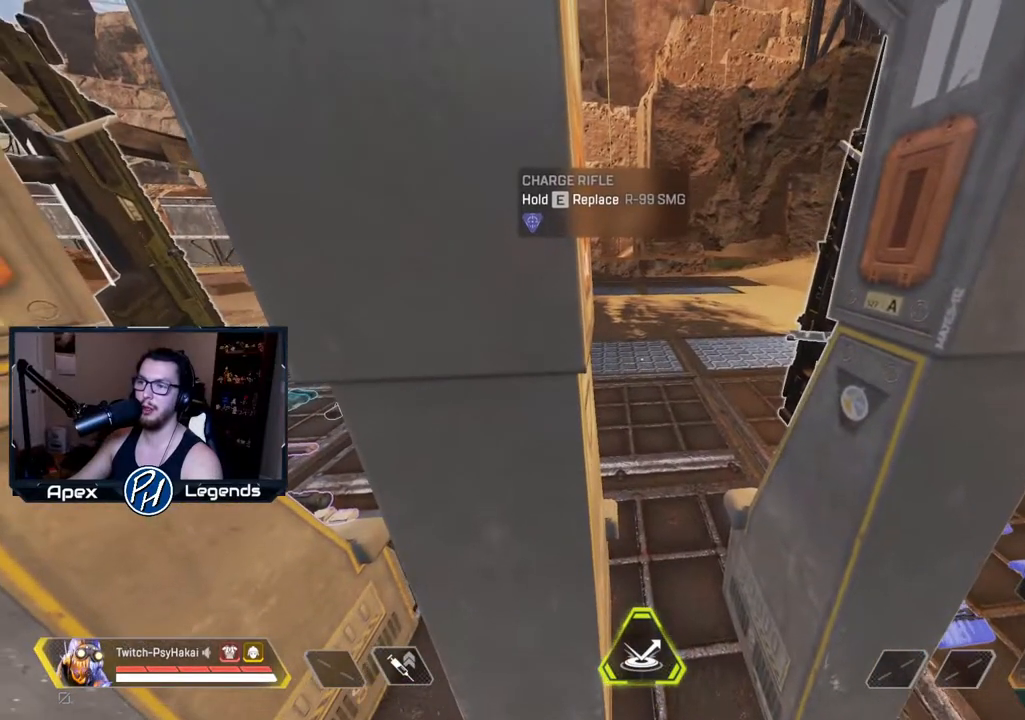
{"keys": [], "mouse": [], "events": []}
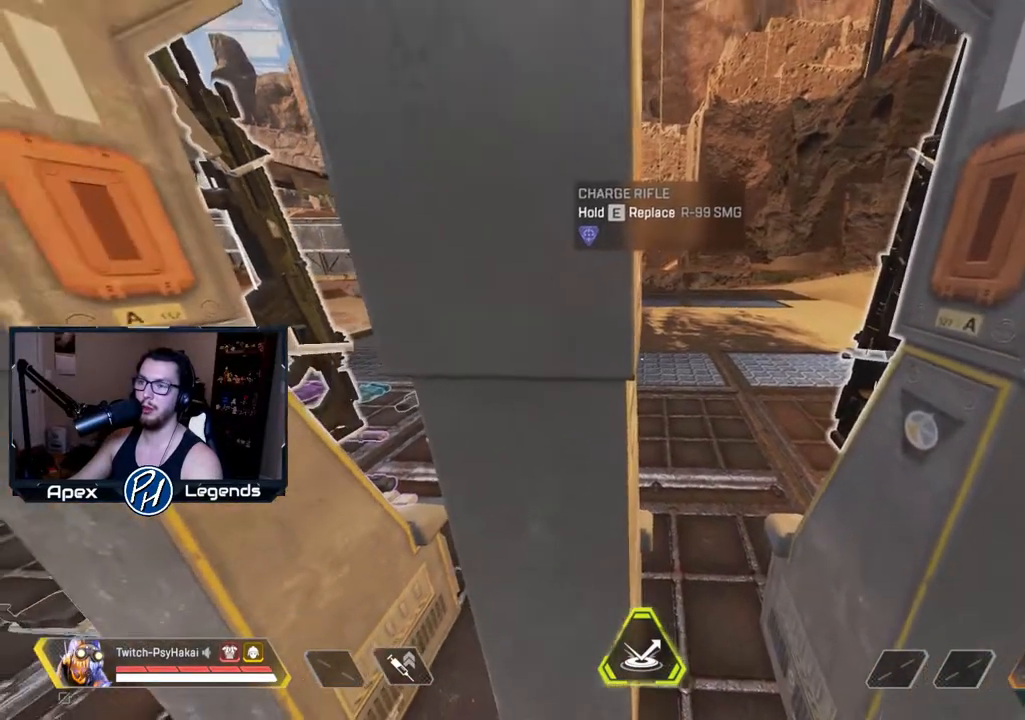
{"keys": [], "mouse": [], "events": []}
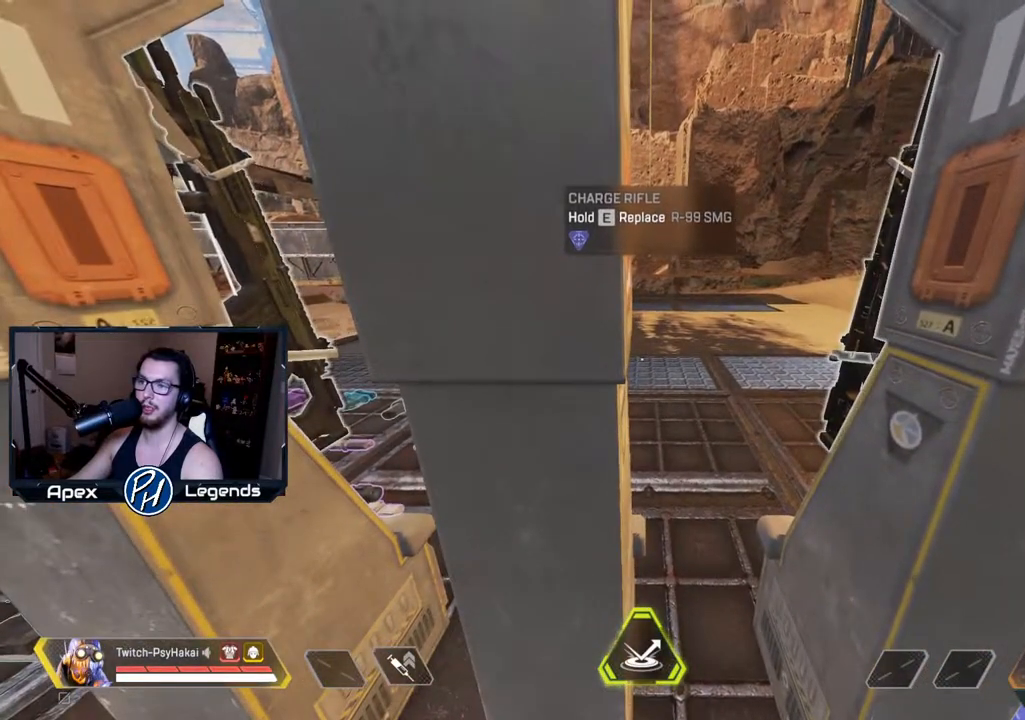
{"keys": [], "mouse": [], "events": []}
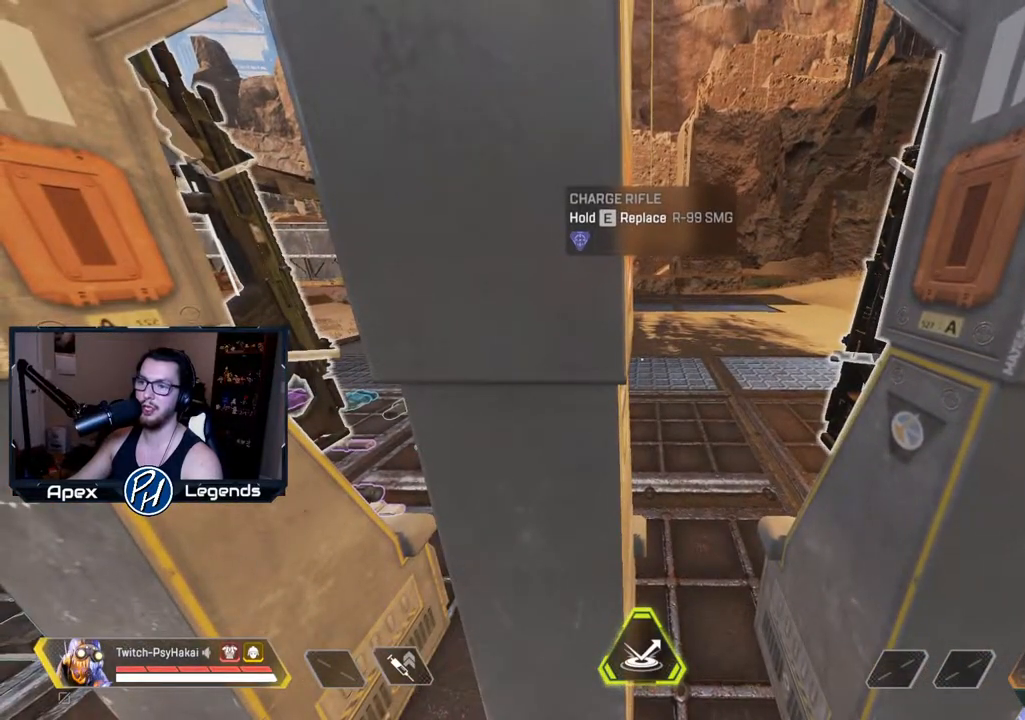
{"keys": [], "mouse": [], "events": []}
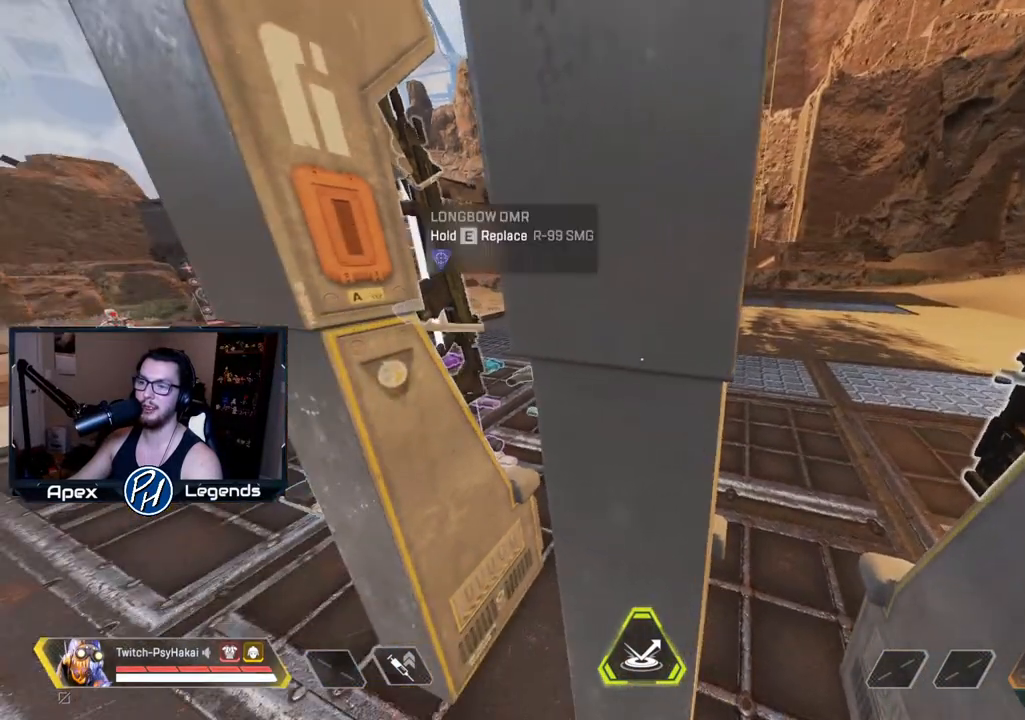
{"keys": ["d"], "mouse": [], "events": [[450, "d", "down"]]}
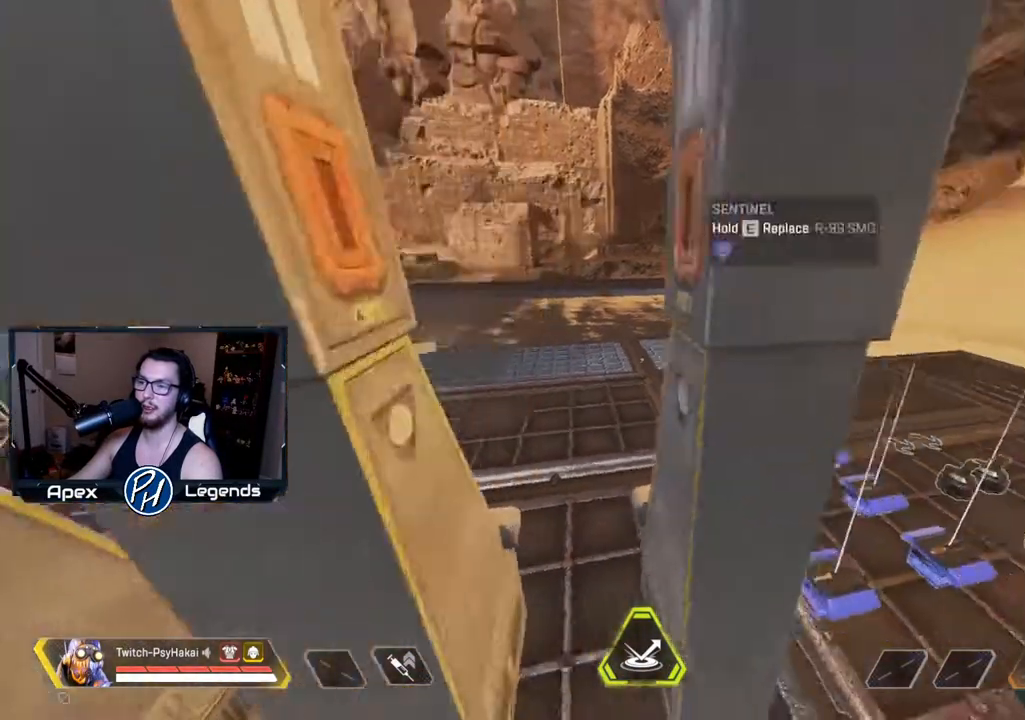
{"keys": ["w"], "mouse": [], "events": [[333, "w", "down"], [500, "d", "up"]]}
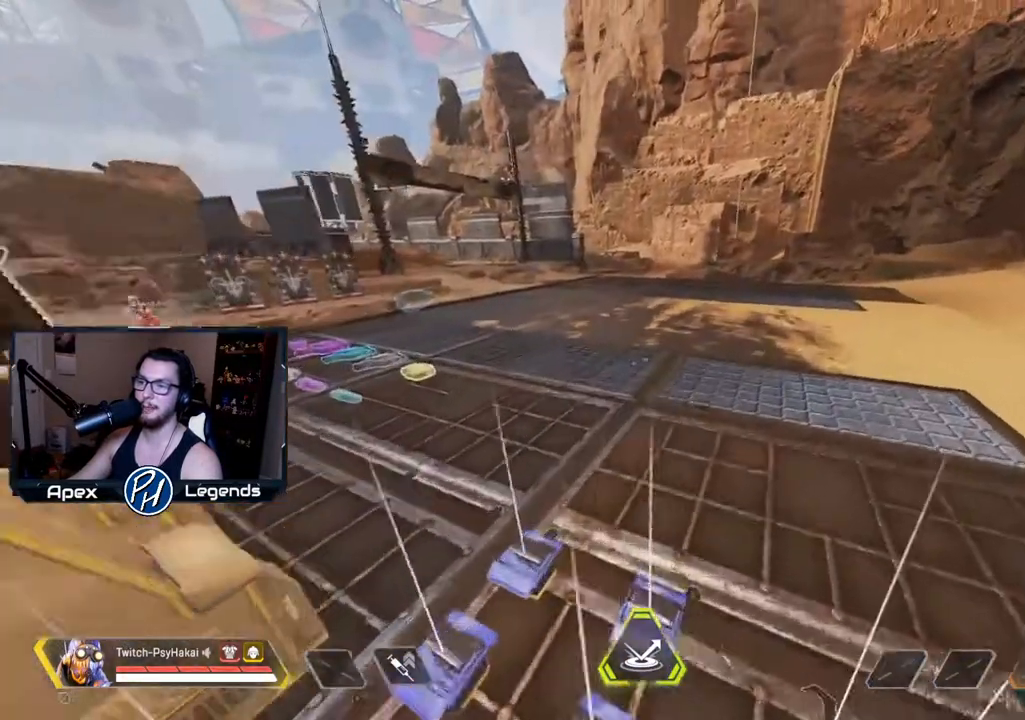
{"keys": ["w"], "mouse": [], "events": []}
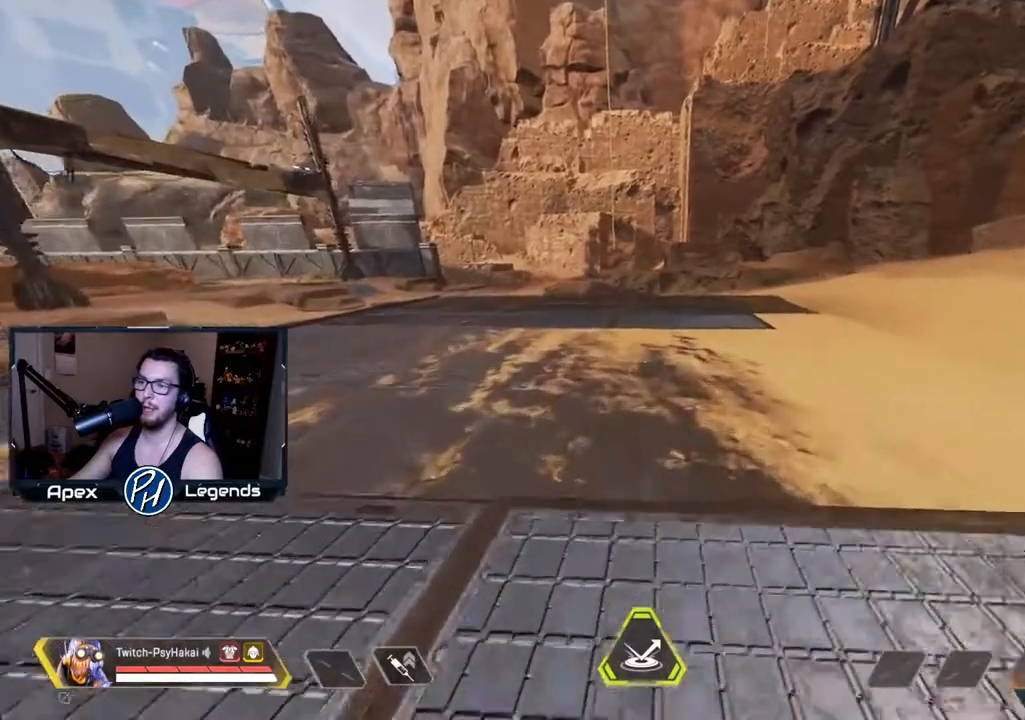
{"keys": ["shift", "w"], "mouse": [], "events": [[200, "shift", "down"]]}
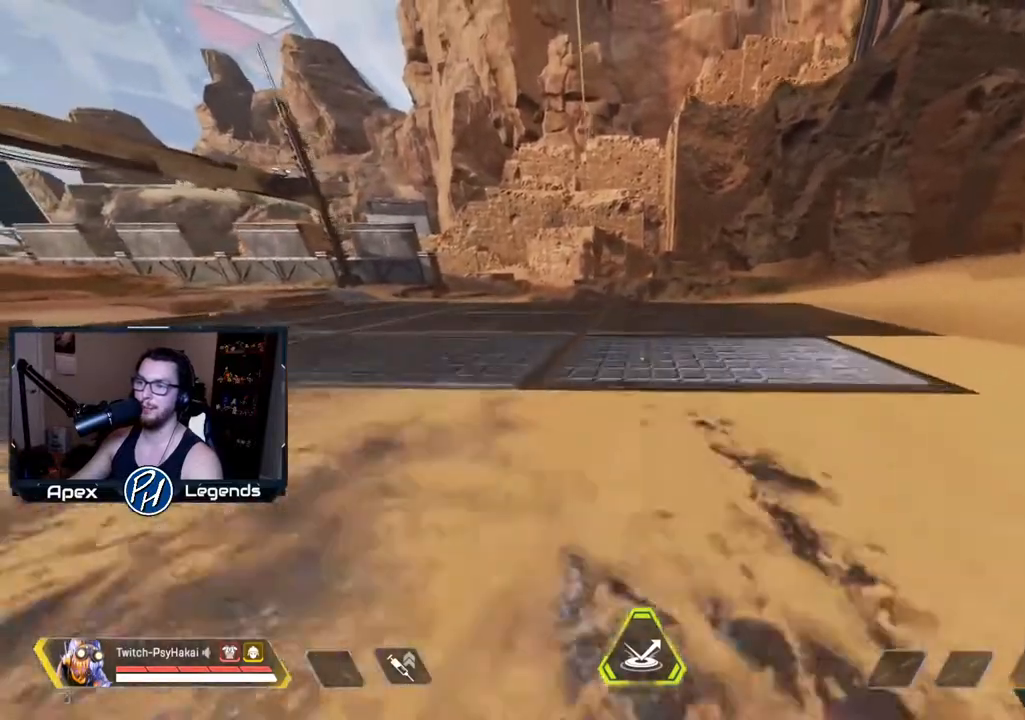
{"keys": ["d"], "mouse": [], "events": [[83, "shift", "up"], [317, "d", "down"], [367, "w", "up"]]}
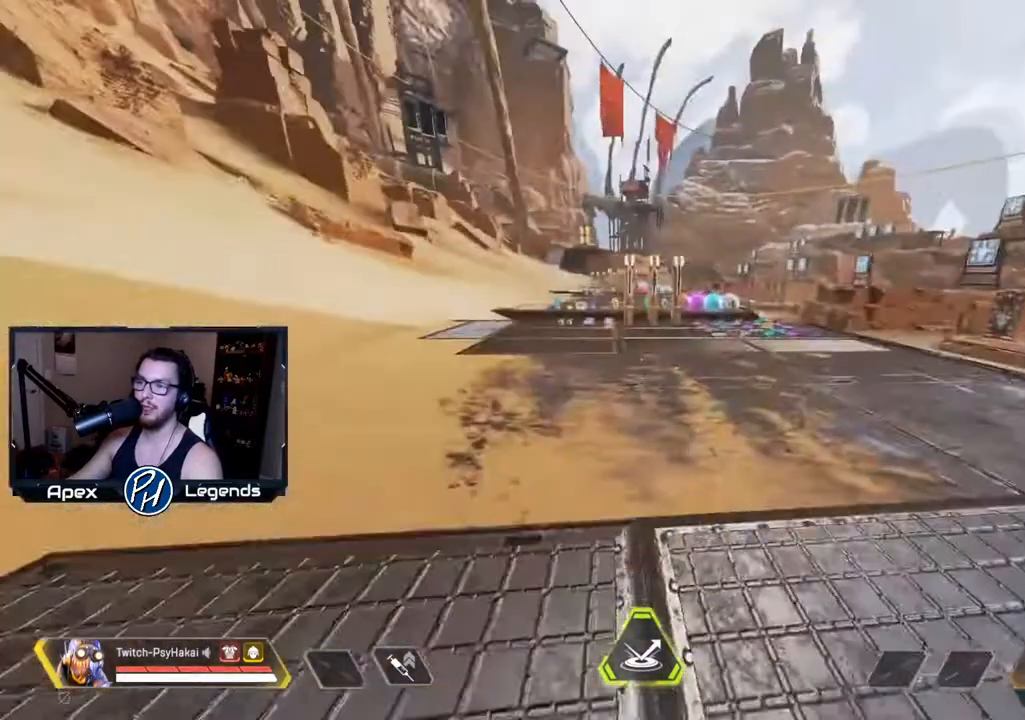
{"keys": ["a"], "mouse": [], "events": [[50, "s", "down"], [100, "d", "up"], [183, "a", "down"], [283, "s", "up"]]}
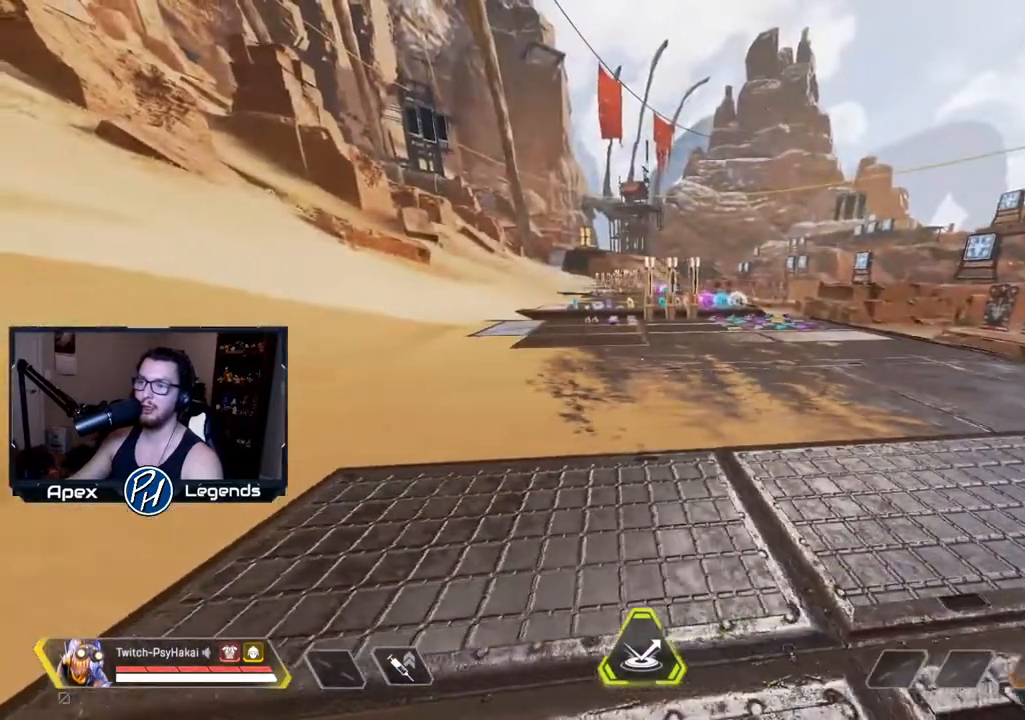
{"keys": [], "mouse": [], "events": [[67, "a", "up"]]}
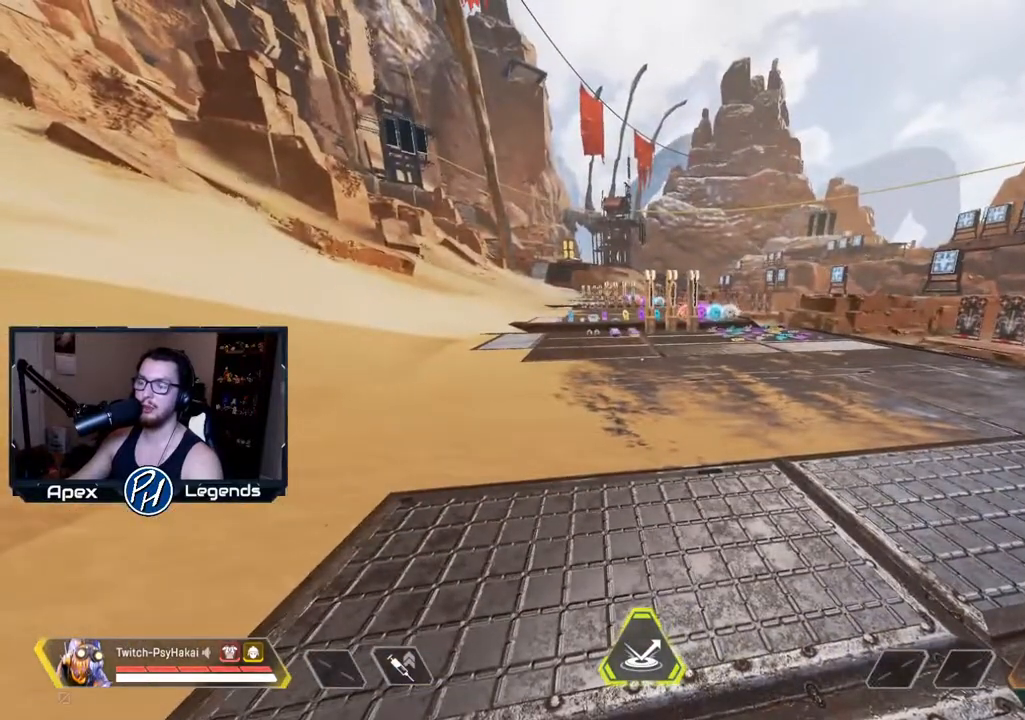
{"keys": [], "mouse": [], "events": [[167, "w", "down"], [317, "w", "up"]]}
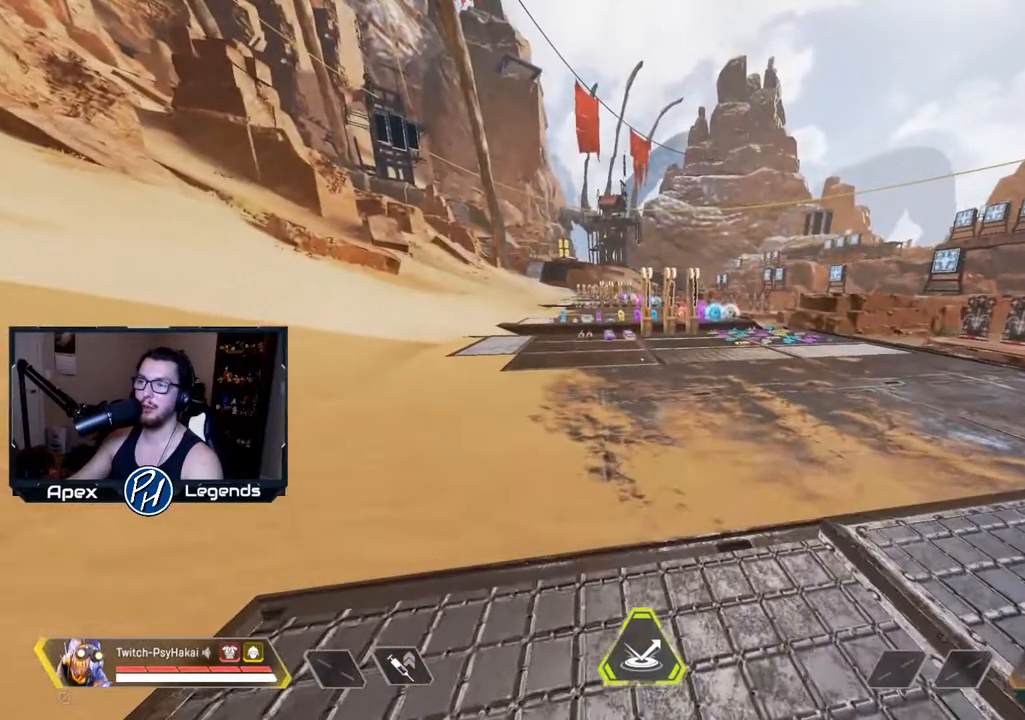
{"keys": [], "mouse": [], "events": []}
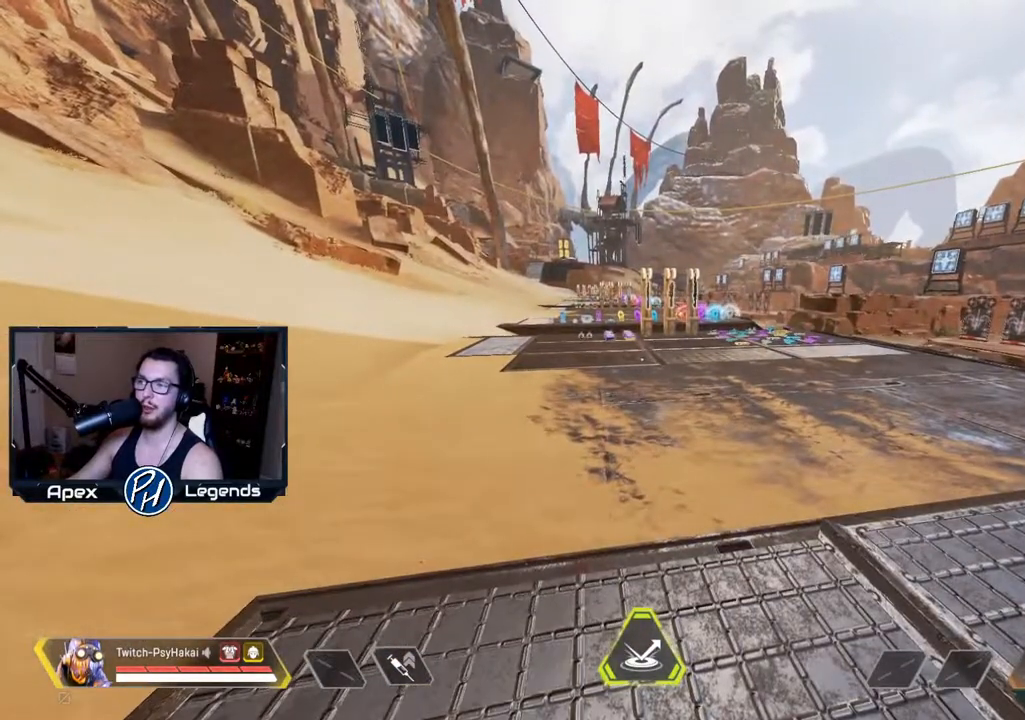
{"keys": [], "mouse": [], "events": []}
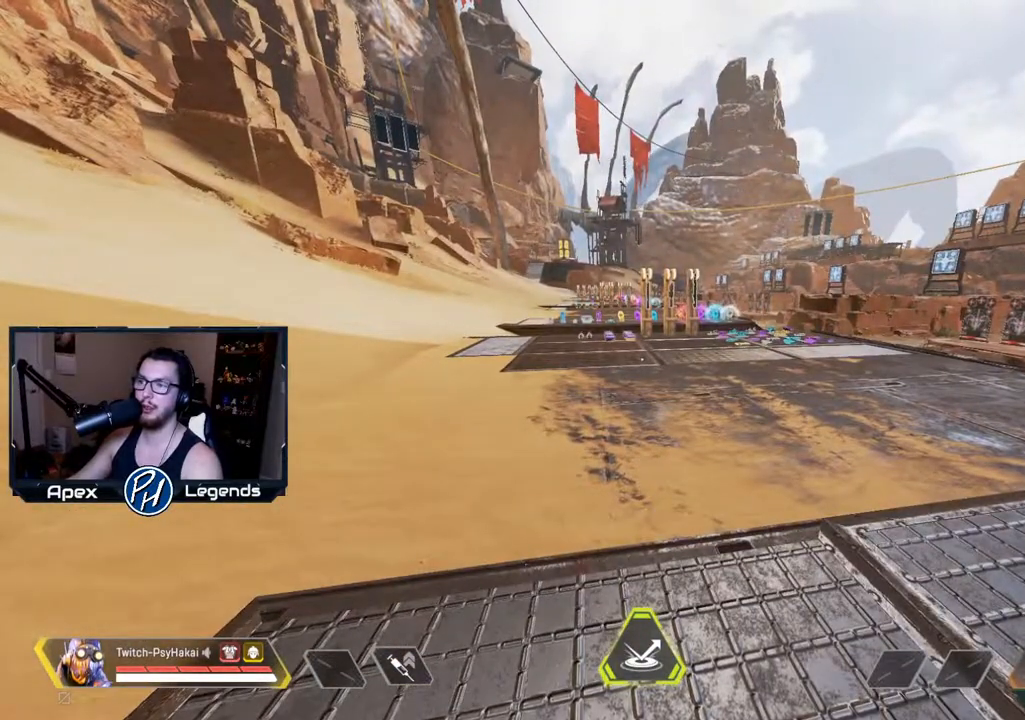
{"keys": ["d"], "mouse": [], "events": [[450, "d", "down"]]}
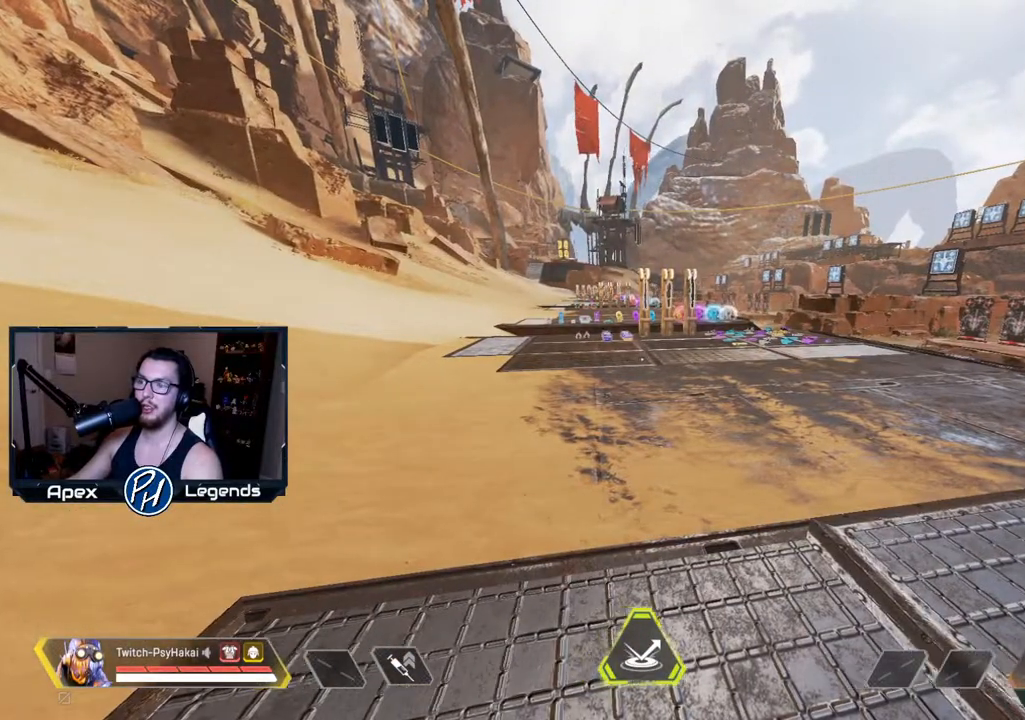
{"keys": [], "mouse": [], "events": [[33, "d", "up"]]}
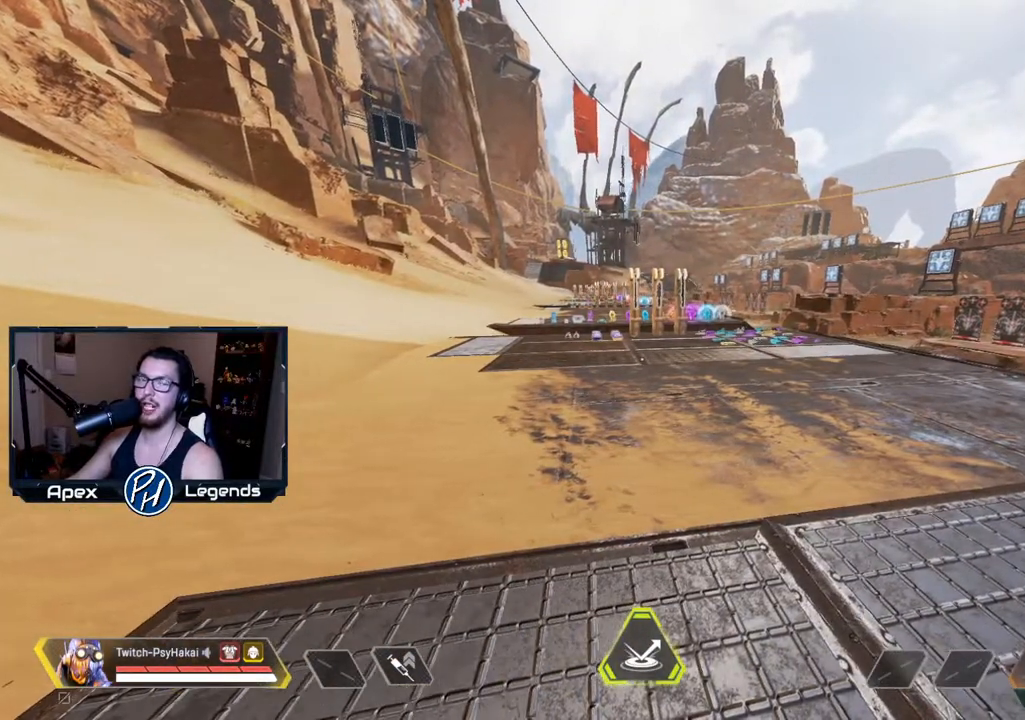
{"keys": [], "mouse": [], "events": []}
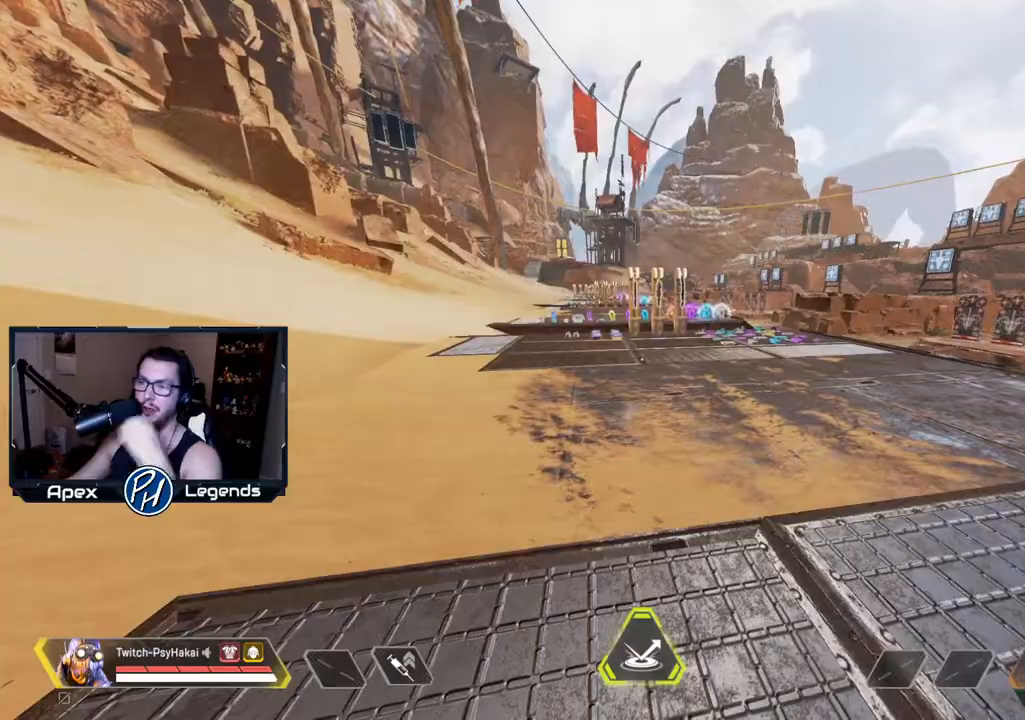
{"keys": [], "mouse": [], "events": []}